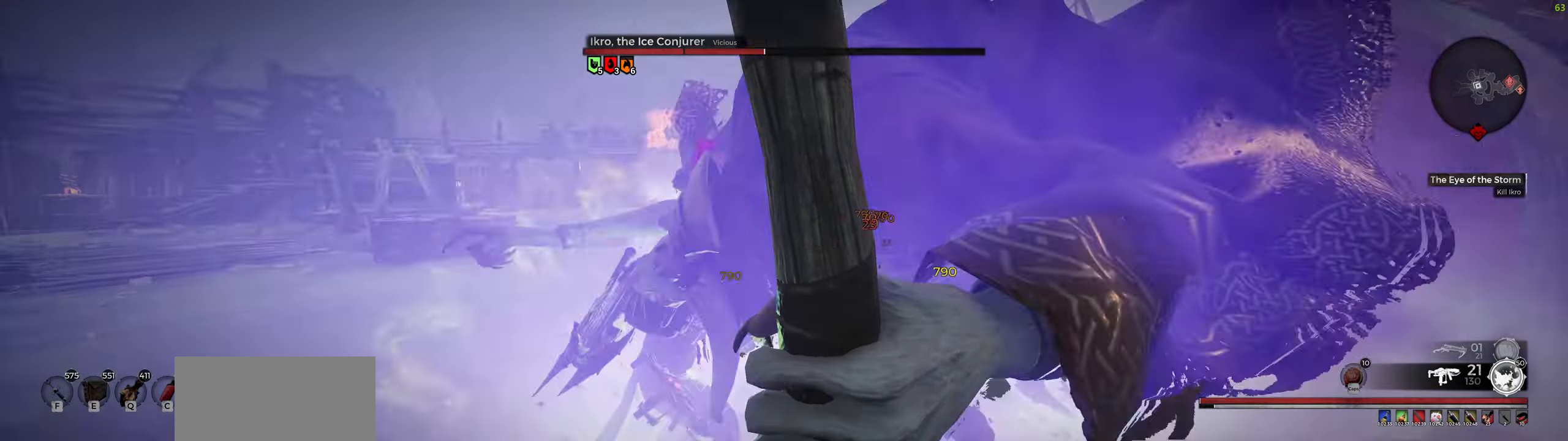
Gameplay with keyboard and mouse; each line is a JSON object with the keys and mouse buttons held at the frame after it. "events" lists presses ("down") and releases ("up") of "a", "ctrl", "d", "e", "f", "q", "r", "s", "shift", "space", "tab", "w", "z", "mouse_left", "mouse_wheel", "mouse_right", "mouse_mb4" and "mouse_mb5" between this image and that frame as [ms after this image, input, new state], when the widget could be followed in between. "mouse_left", "mouse_wheel", "mouse_right", "mouse_mb4", "mouse_mb5" = the "left", "wheel", "right", "mb4", "mb5" buttons of the "mouse" list. No other keys are recorded. "wheel" means that the mouse wheel is clicked or scrolled. Mouse movement is not recorded.
{"keys": ["w"], "mouse": [], "events": [[16, "w", "down"], [283, "shift", "down"], [433, "shift", "up"]]}
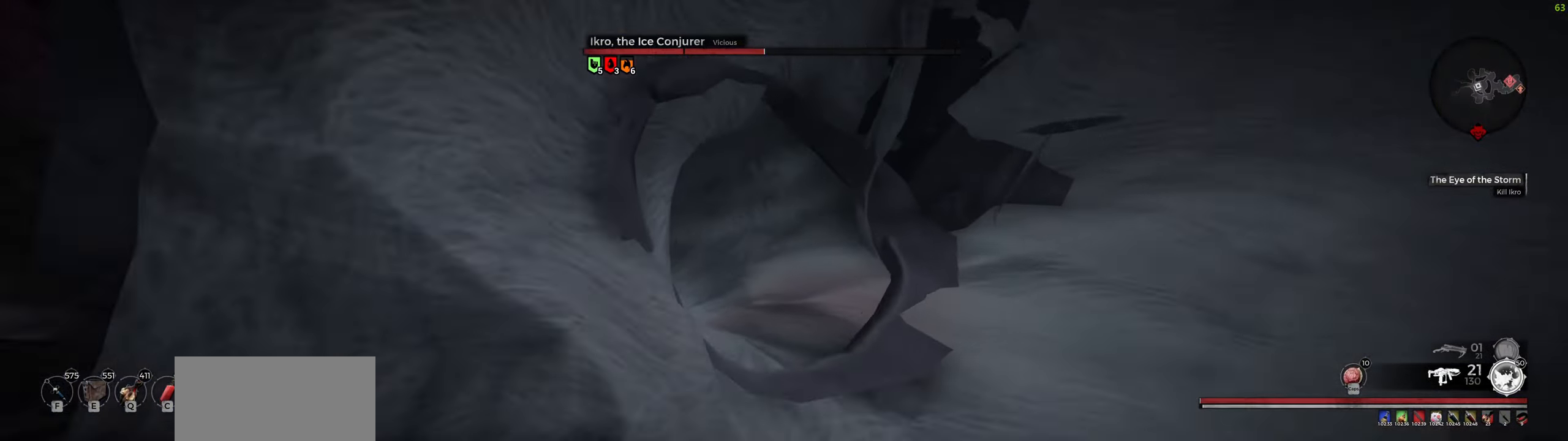
{"keys": ["d", "w"], "mouse": [], "events": [[400, "d", "down"]]}
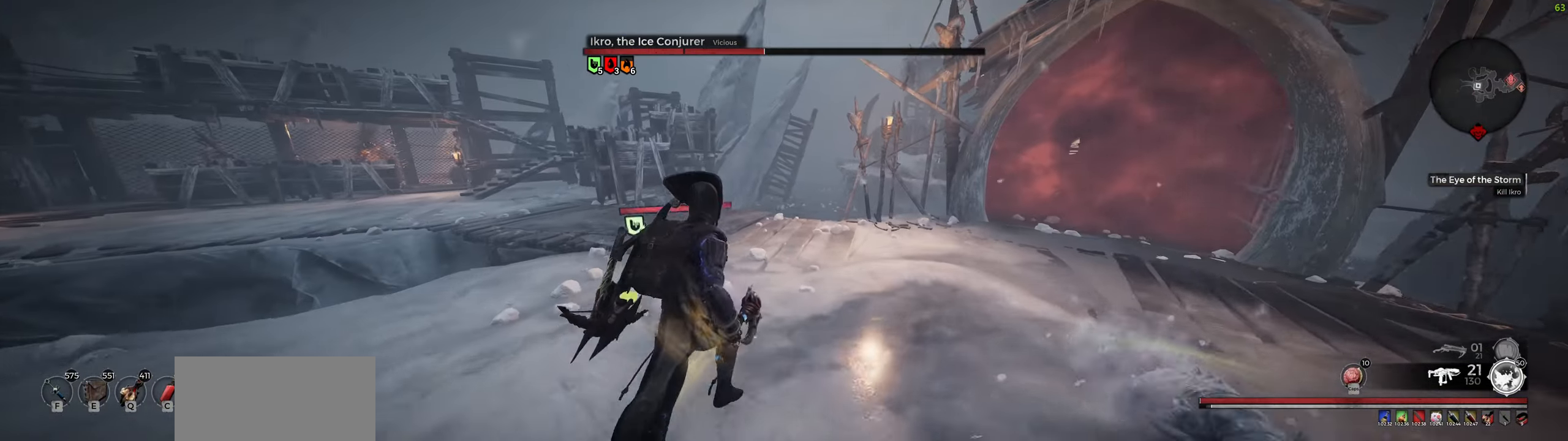
{"keys": ["w"], "mouse": [], "events": [[166, "d", "up"]]}
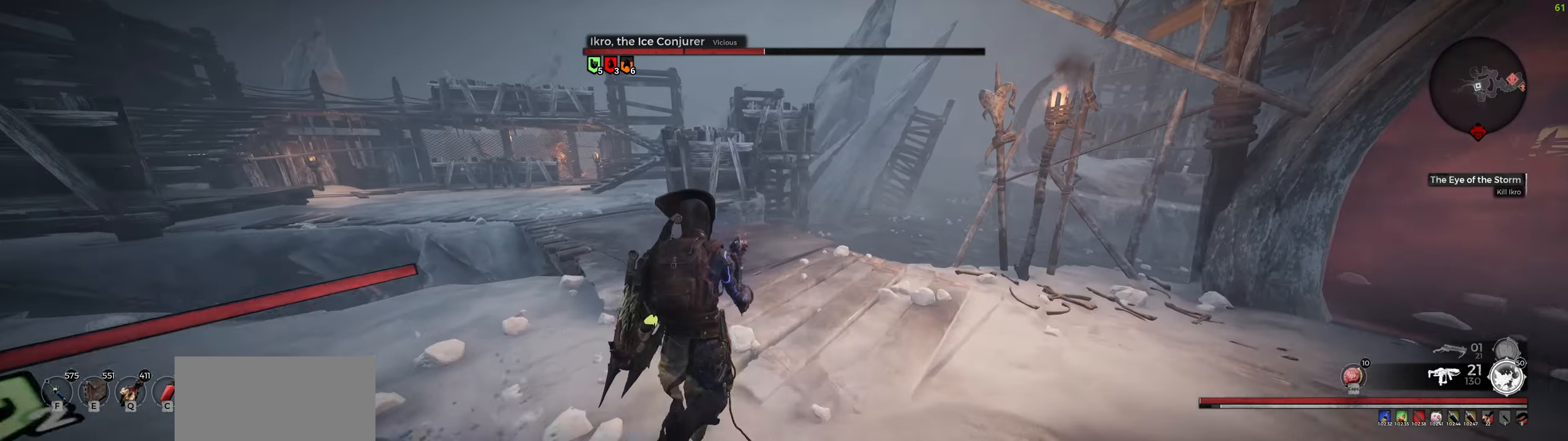
{"keys": ["w"], "mouse": [], "events": []}
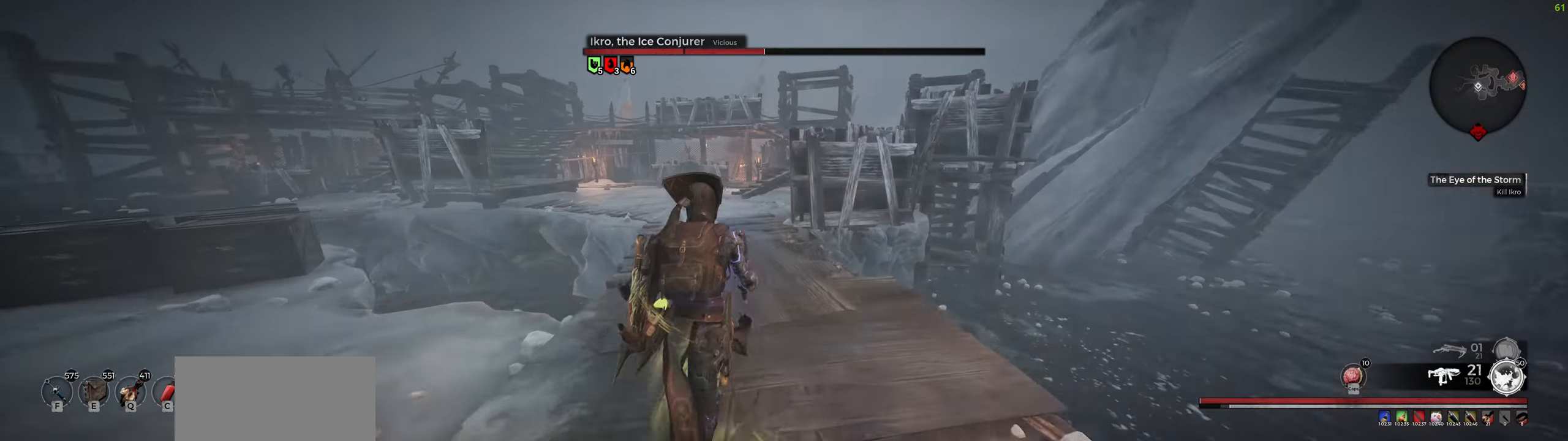
{"keys": ["w"], "mouse": [], "events": []}
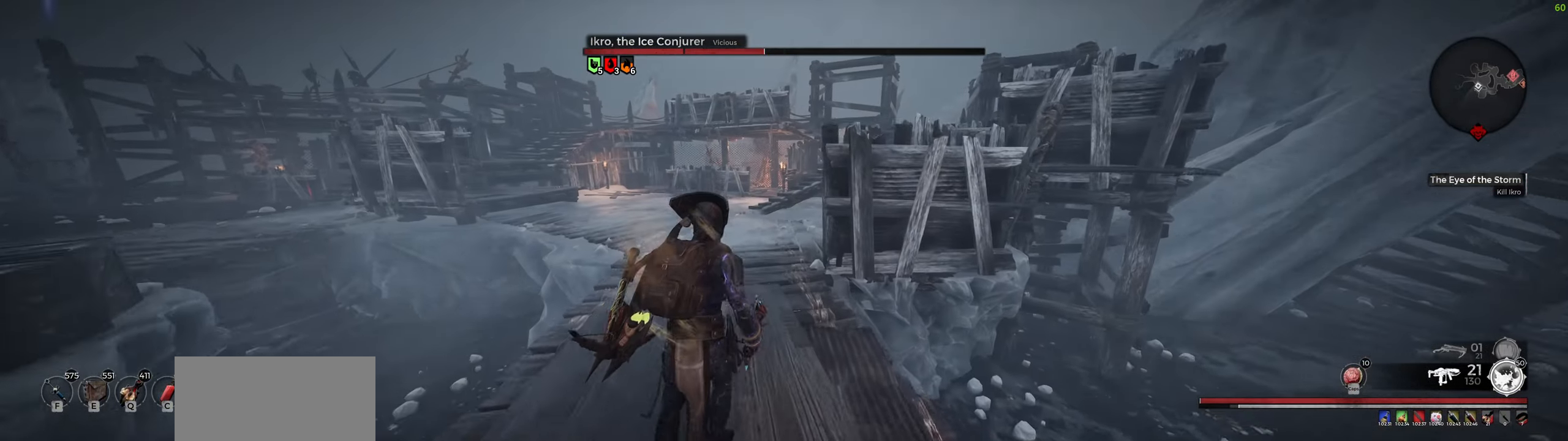
{"keys": ["w"], "mouse": [], "events": [[183, "mouse_wheel", "down"], [316, "mouse_wheel", "up"]]}
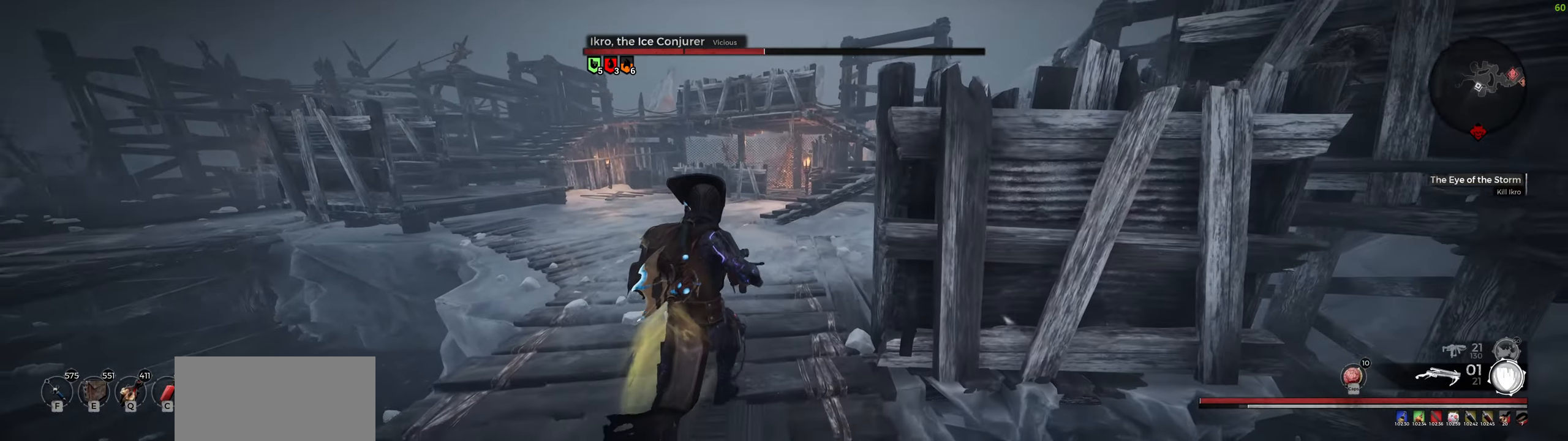
{"keys": ["d", "w"], "mouse": [], "events": [[333, "d", "down"]]}
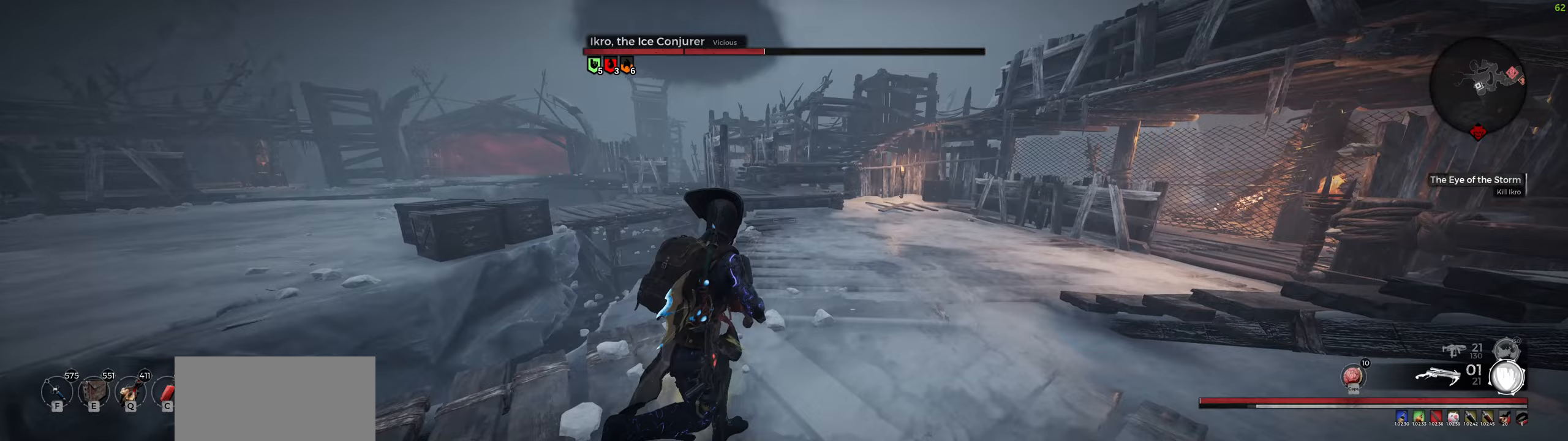
{"keys": ["d", "s"], "mouse": [], "events": [[83, "w", "up"], [167, "mouse_wheel", "down"], [267, "s", "down"], [367, "mouse_wheel", "up"]]}
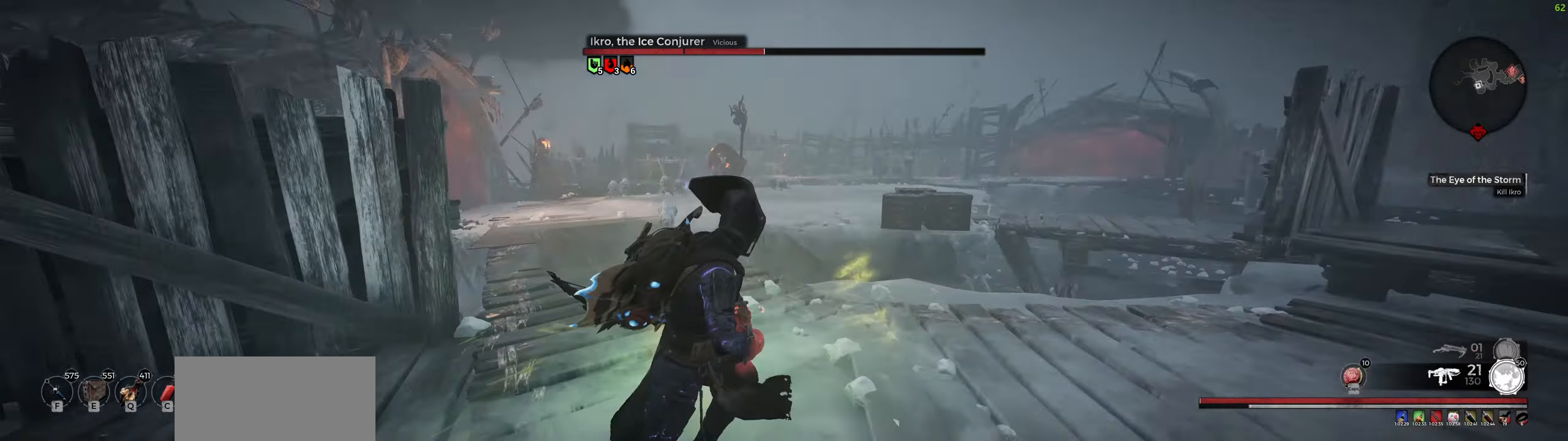
{"keys": ["d", "s"], "mouse": ["right"], "events": [[417, "mouse_right", "down"]]}
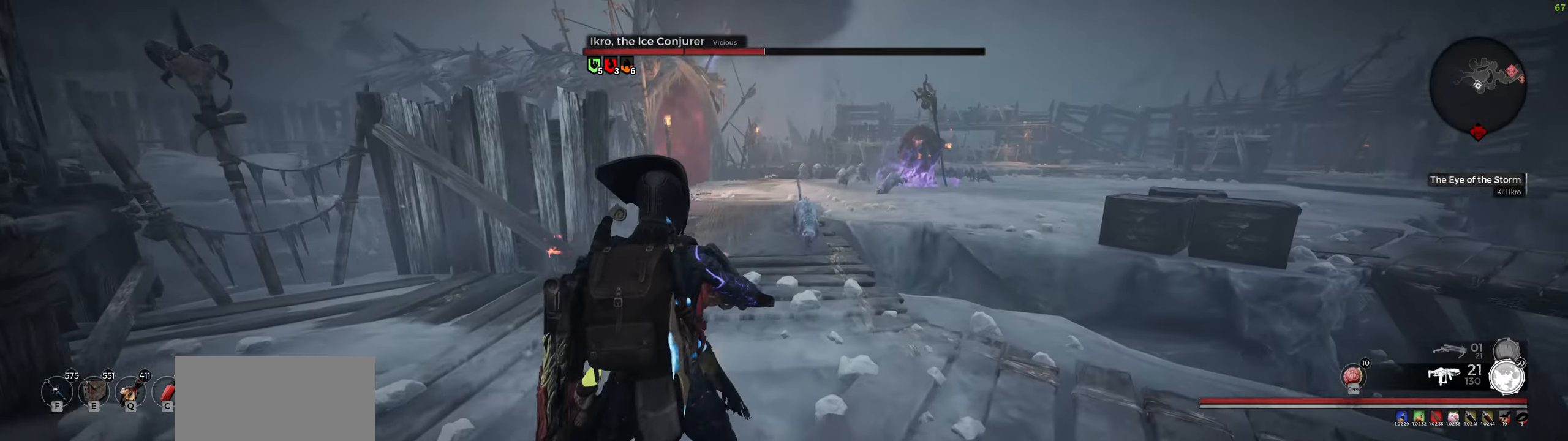
{"keys": ["a", "w"], "mouse": ["left", "right"], "events": [[100, "mouse_left", "down"], [167, "d", "up"], [250, "a", "down"], [317, "s", "up"], [500, "w", "down"]]}
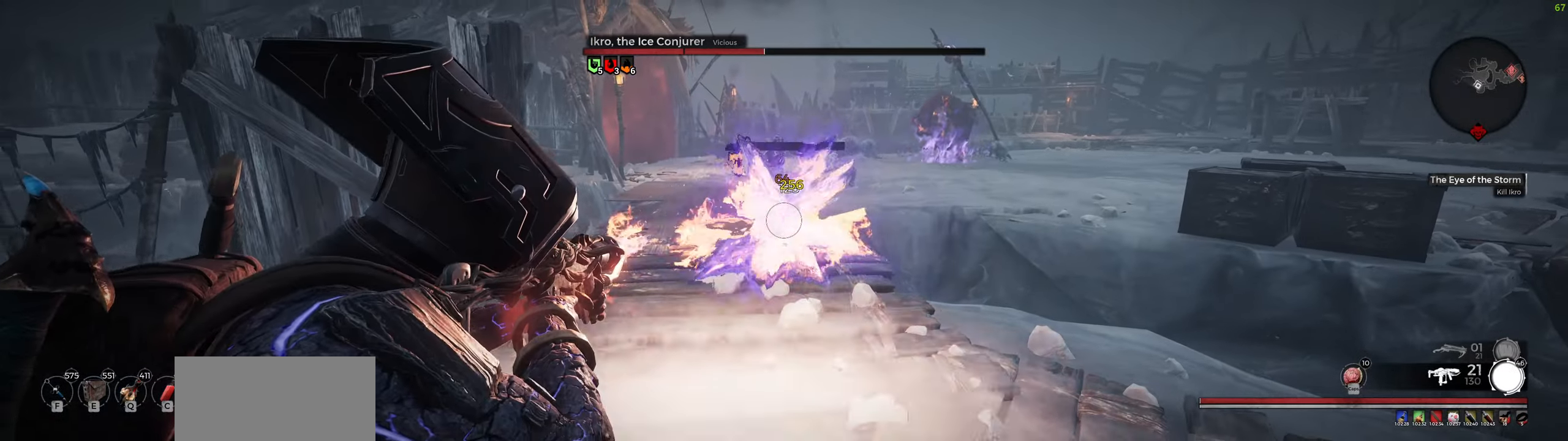
{"keys": ["a", "shift"], "mouse": [], "events": [[200, "mouse_left", "up"], [200, "mouse_right", "up"], [200, "w", "up"], [317, "shift", "down"], [350, "w", "down"], [483, "w", "up"]]}
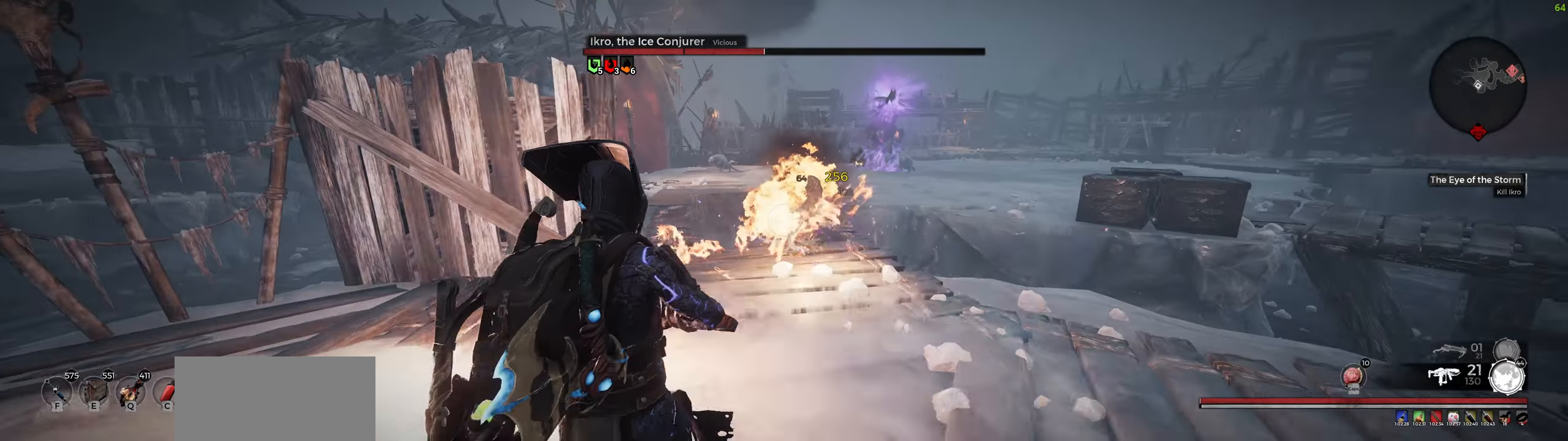
{"keys": ["a"], "mouse": [], "events": [[17, "mouse_right", "down"], [17, "shift", "up"], [250, "mouse_left", "down"], [467, "mouse_left", "up"], [483, "mouse_right", "up"]]}
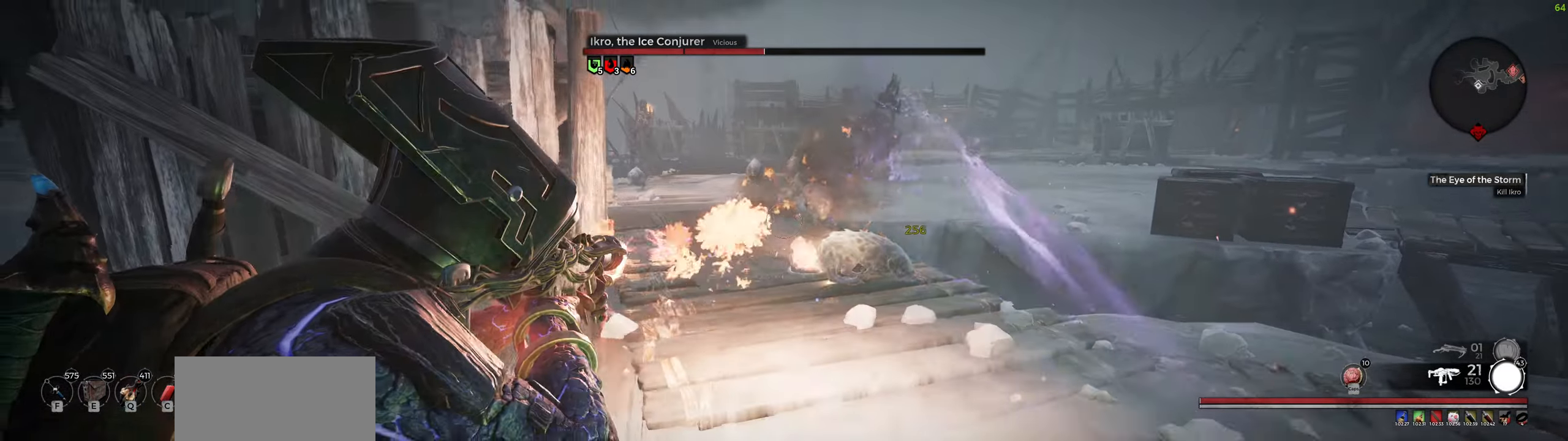
{"keys": ["d"], "mouse": [], "events": [[33, "space", "down"], [183, "a", "up"], [200, "space", "up"], [417, "d", "down"]]}
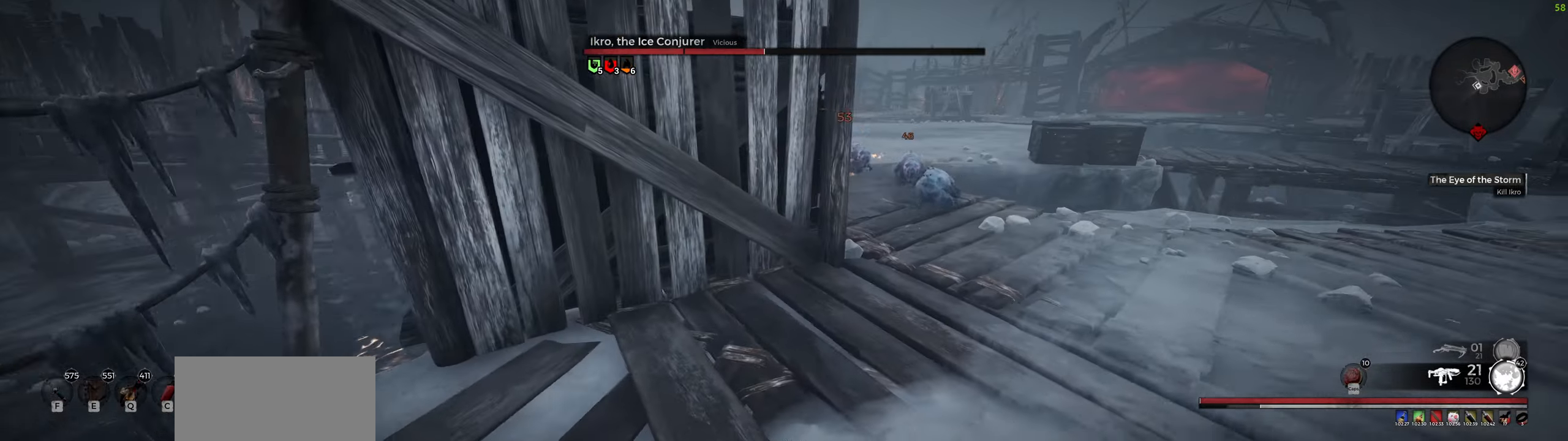
{"keys": ["d"], "mouse": ["right"], "events": [[367, "d", "up"], [450, "d", "down"], [450, "mouse_right", "down"]]}
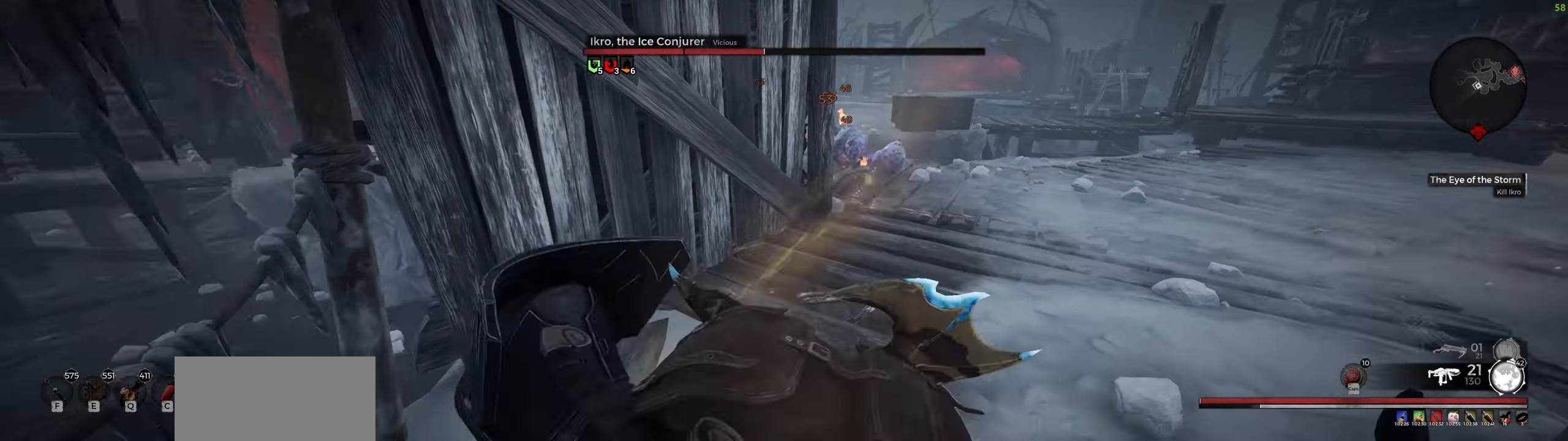
{"keys": ["d", "w"], "mouse": ["left", "right"], "events": [[217, "mouse_left", "down"], [317, "w", "down"]]}
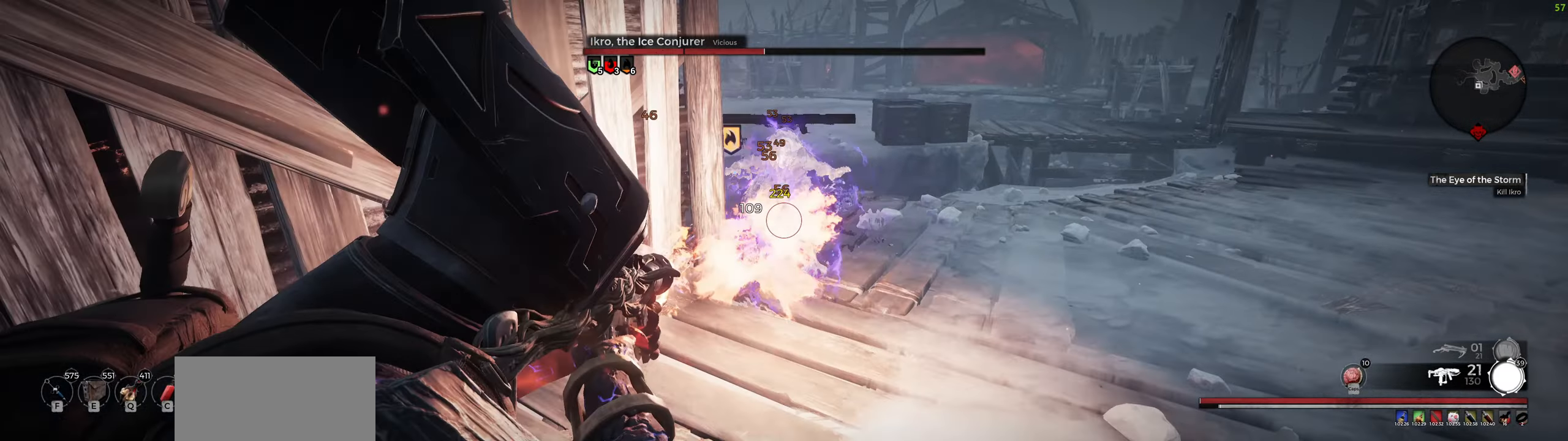
{"keys": ["d"], "mouse": ["left", "right"], "events": [[67, "w", "up"]]}
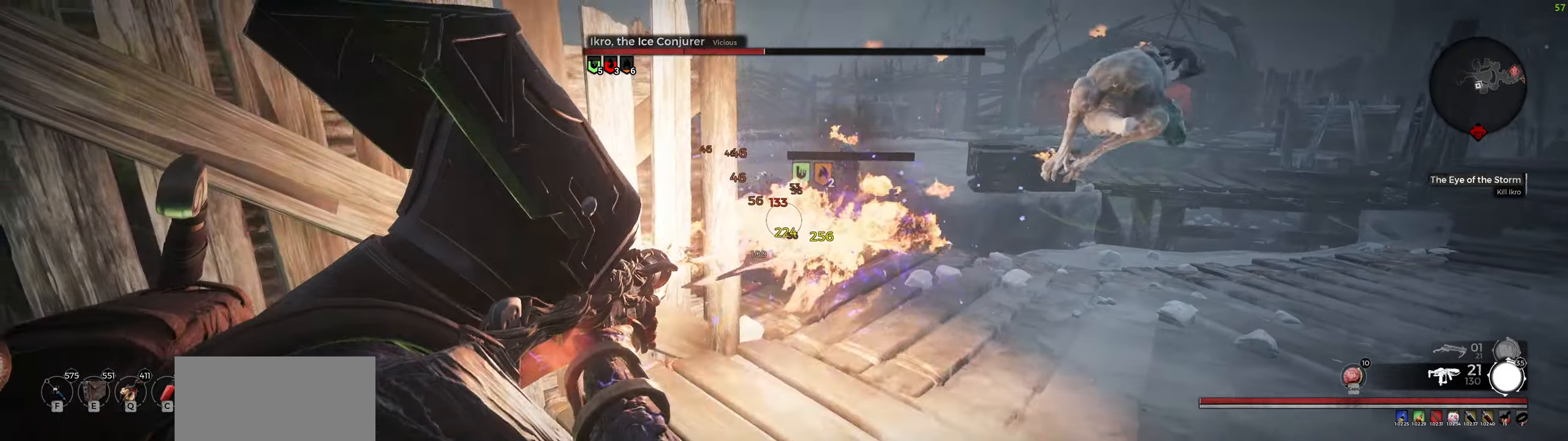
{"keys": ["d", "s"], "mouse": ["left", "right"], "events": [[417, "s", "down"]]}
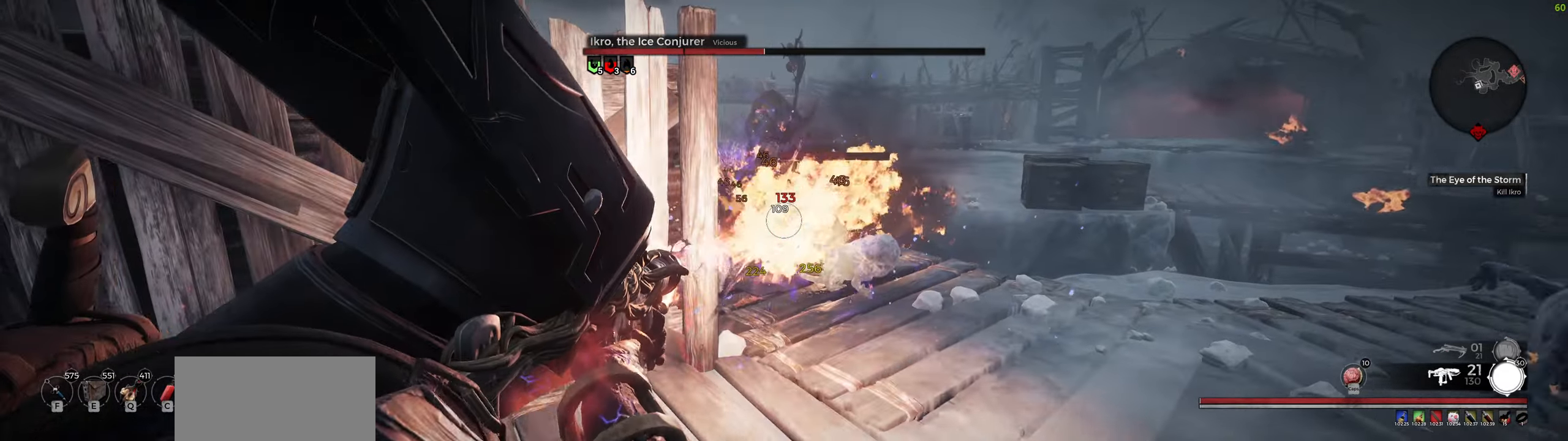
{"keys": ["d"], "mouse": ["left", "right"], "events": [[100, "s", "up"], [200, "s", "down"], [250, "s", "up"]]}
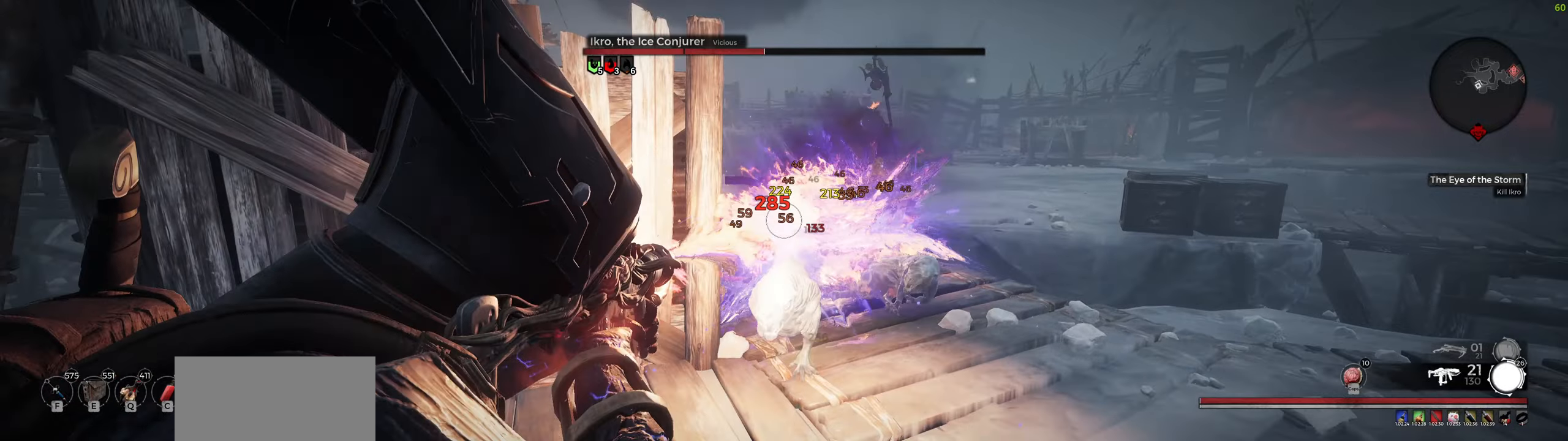
{"keys": ["a", "s"], "mouse": ["left", "right"], "events": [[234, "s", "down"], [400, "d", "up"], [434, "a", "down"]]}
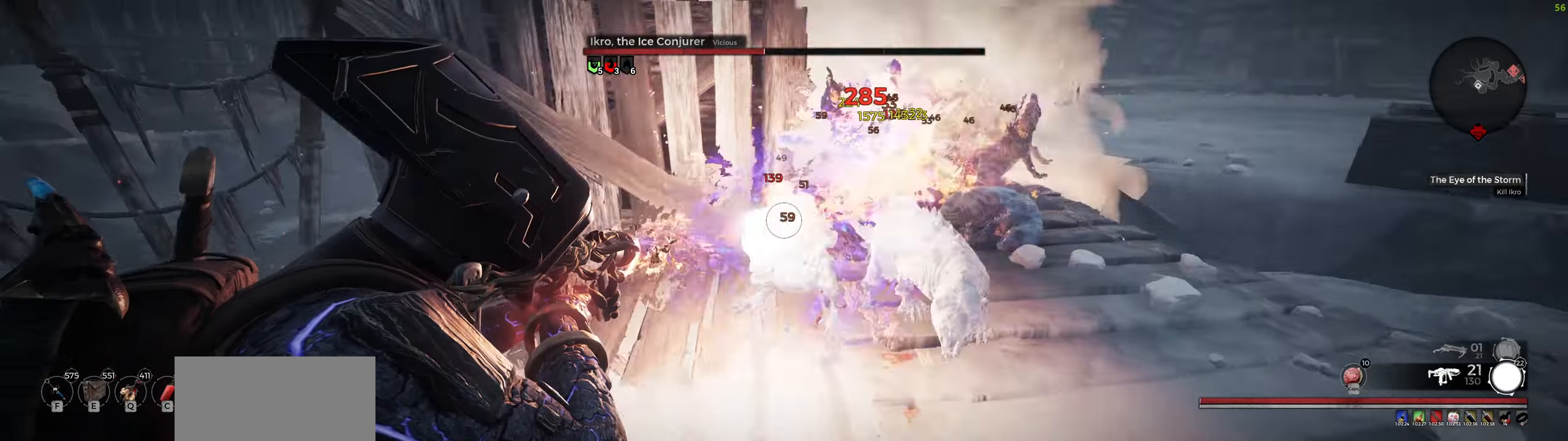
{"keys": ["a"], "mouse": ["left", "right"], "events": [[150, "s", "up"]]}
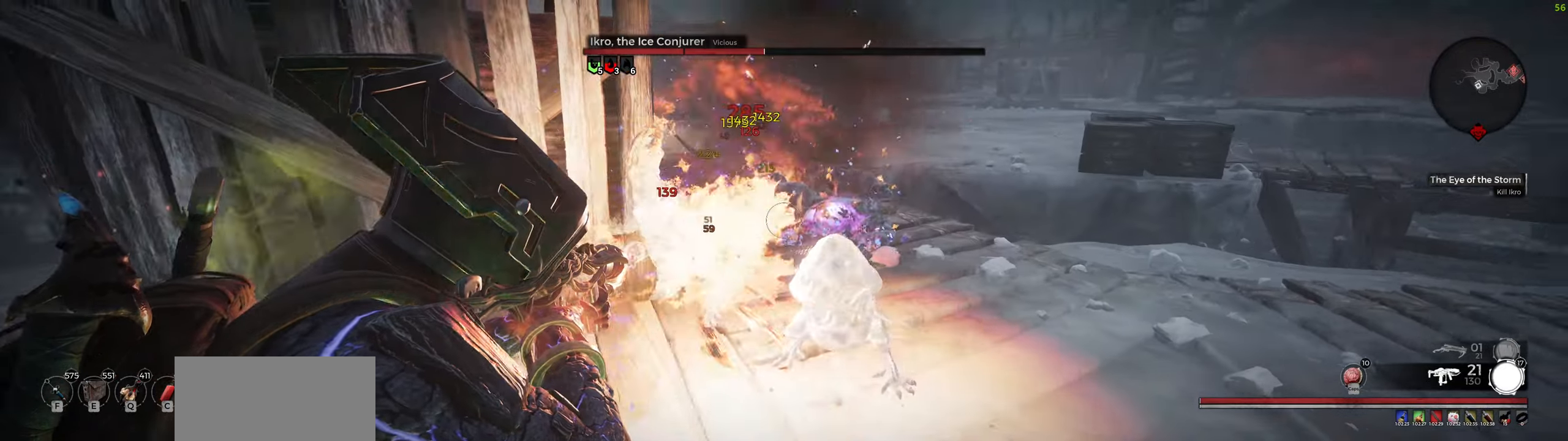
{"keys": ["a"], "mouse": ["left", "right"], "events": []}
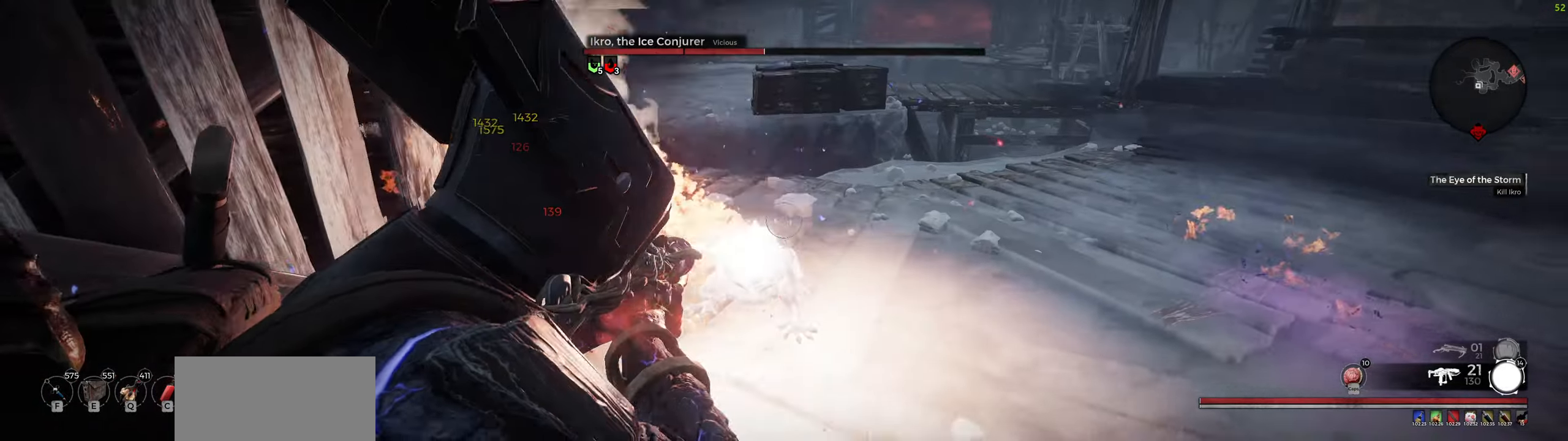
{"keys": [], "mouse": [], "events": [[150, "mouse_left", "up"], [167, "mouse_right", "up"], [184, "space", "down"], [367, "a", "up"], [384, "space", "up"]]}
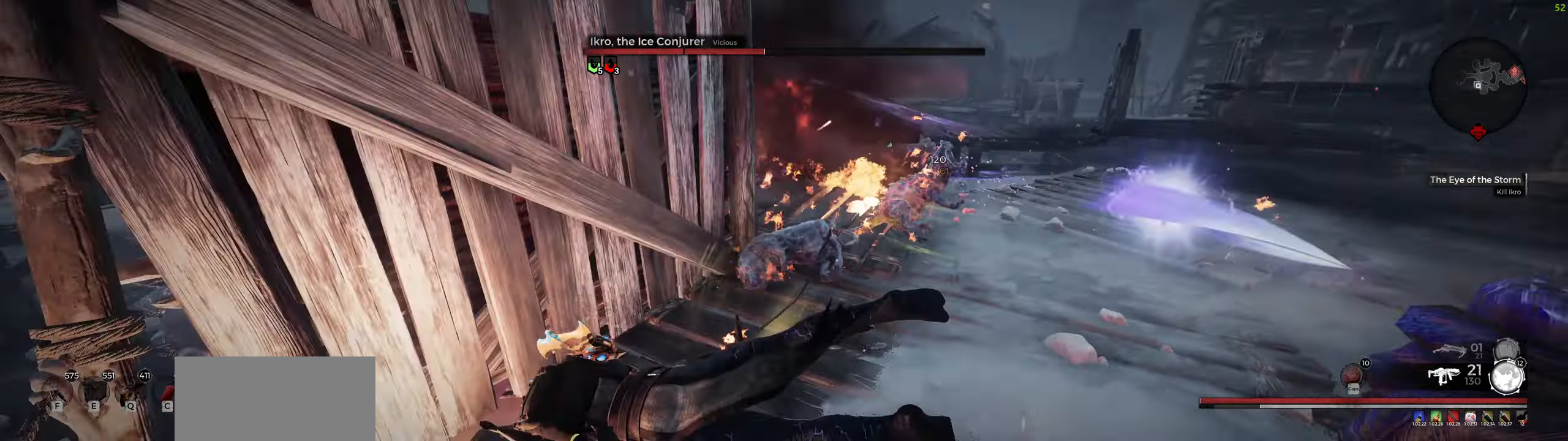
{"keys": [], "mouse": [], "events": []}
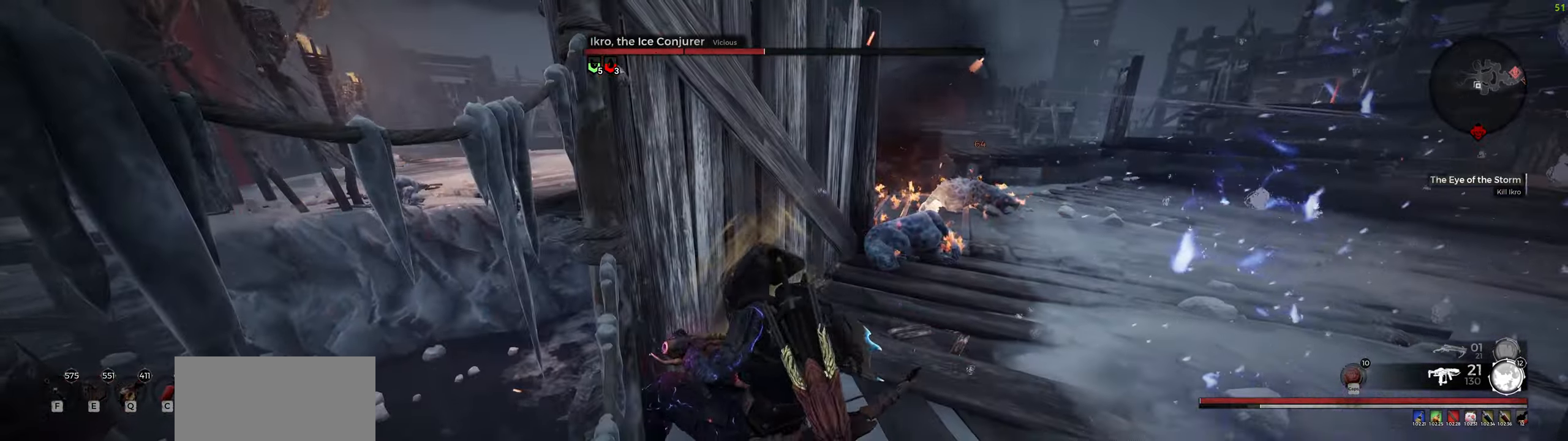
{"keys": ["d"], "mouse": [], "events": [[250, "d", "down"]]}
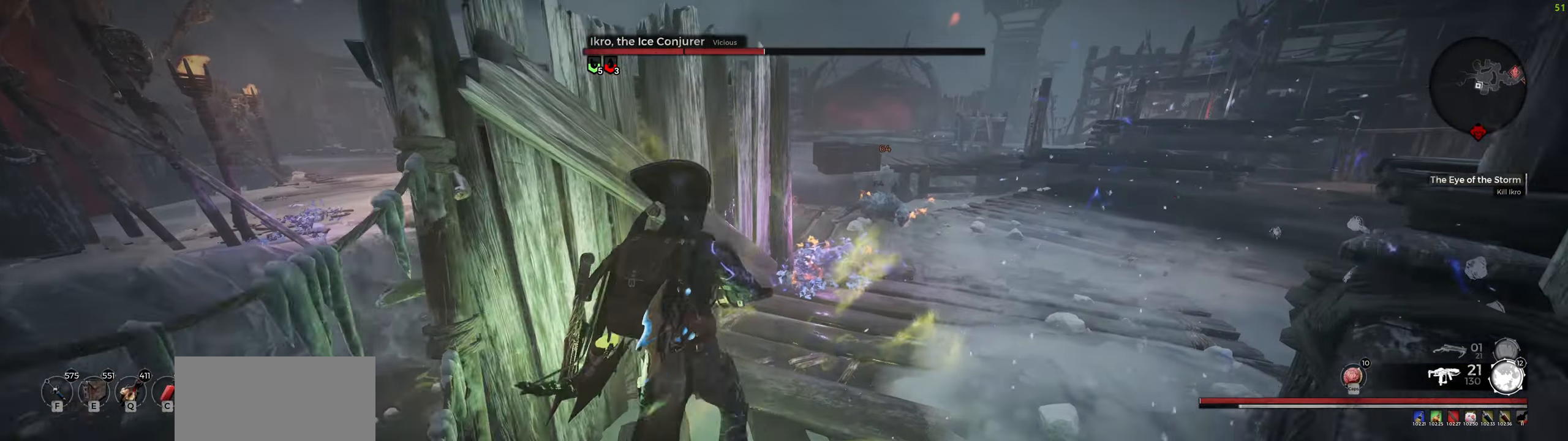
{"keys": [], "mouse": ["right"], "events": [[150, "d", "up"], [150, "mouse_right", "down"], [417, "mouse_left", "down"], [484, "mouse_left", "up"]]}
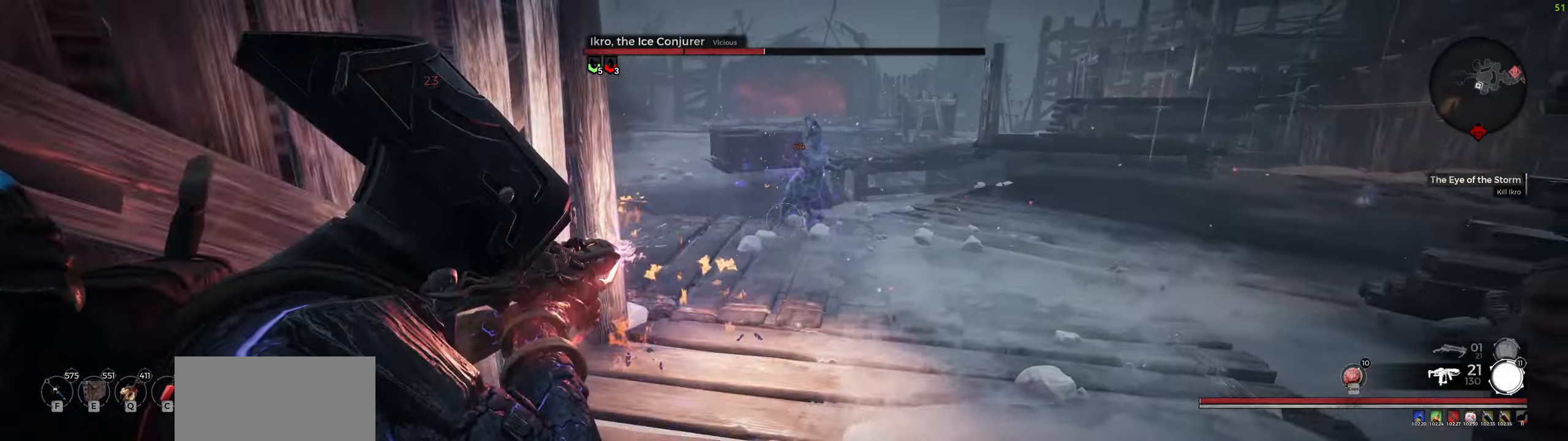
{"keys": ["d", "w"], "mouse": [], "events": [[50, "mouse_right", "up"], [67, "w", "down"], [184, "shift", "down"], [267, "d", "down"], [300, "shift", "up"]]}
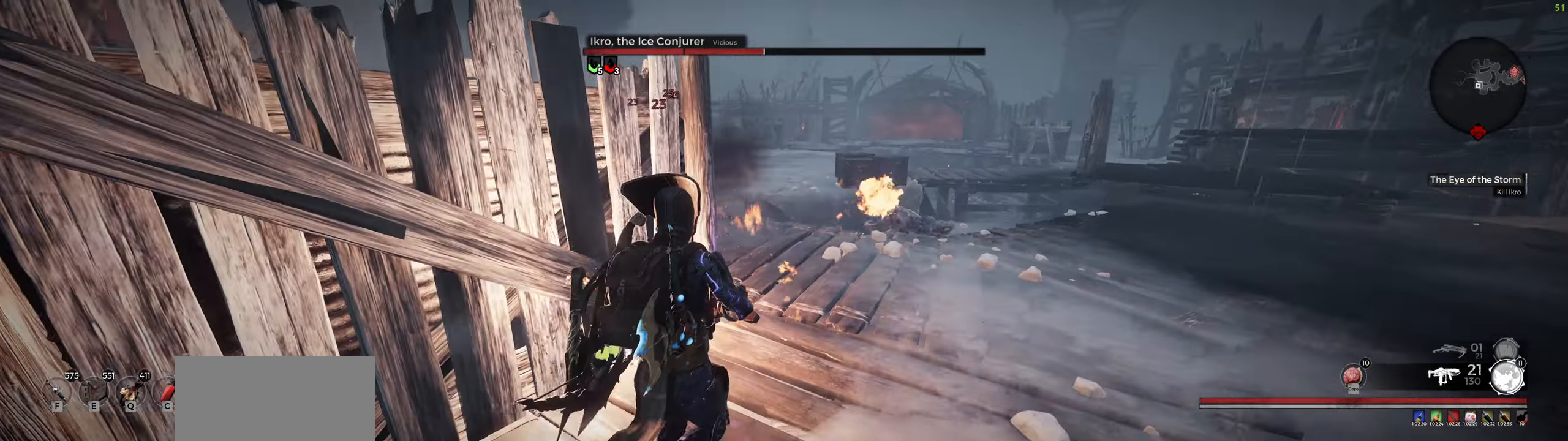
{"keys": ["d", "shift", "w"], "mouse": [], "events": [[434, "shift", "down"]]}
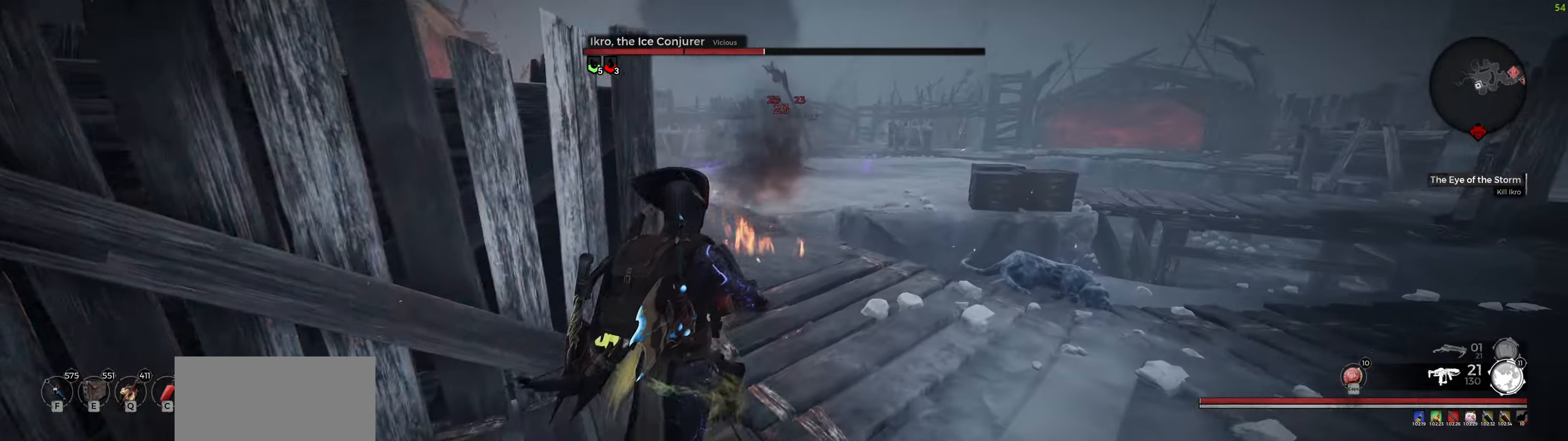
{"keys": ["w"], "mouse": [], "events": [[100, "shift", "up"], [117, "d", "up"]]}
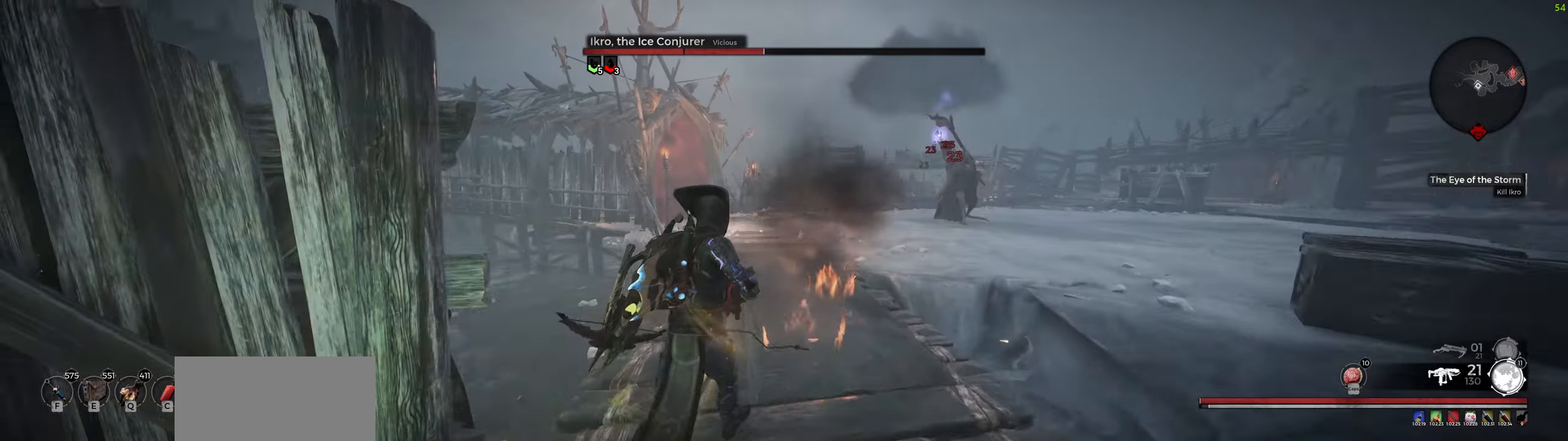
{"keys": ["w"], "mouse": [], "events": []}